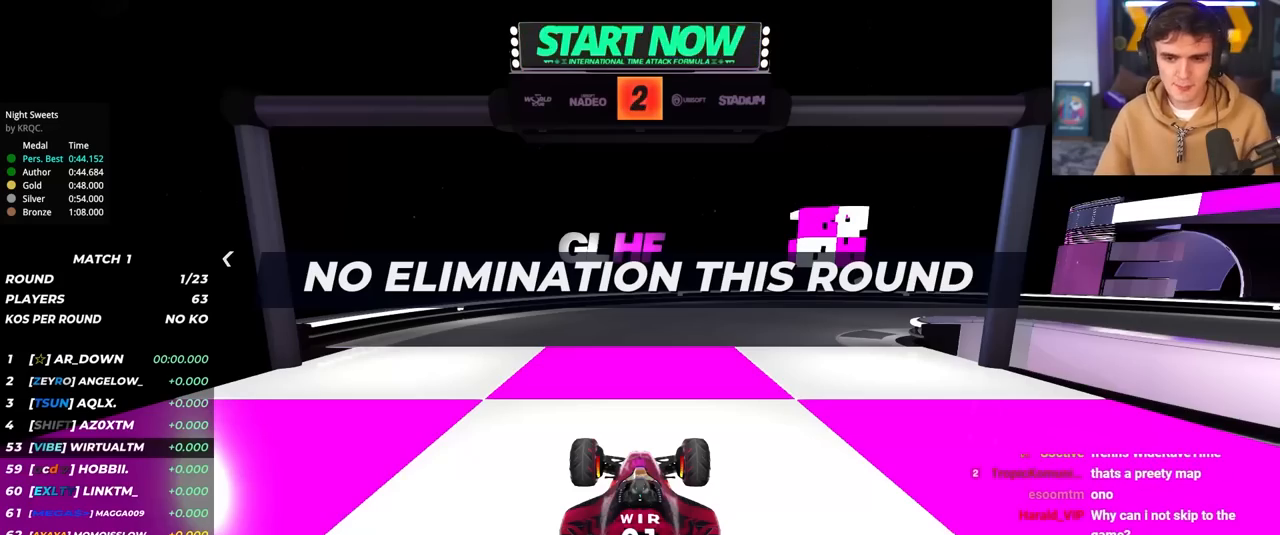
Gameplay with keyboard; each line is a JSON object with the keys held at the frame after it. "events" lists presses ("down") and releases ("up") of "brake", "down", "left", "right" and "up" between this image and that frame as [ms after this image, input, new state], when the widget could be followed in between. No other keys are recorded. Mouse input is not recorded. Key names are as the overlay labels them; some are game actions (e.g. jump) rather than physical keys.
{"keys": ["up"], "events": []}
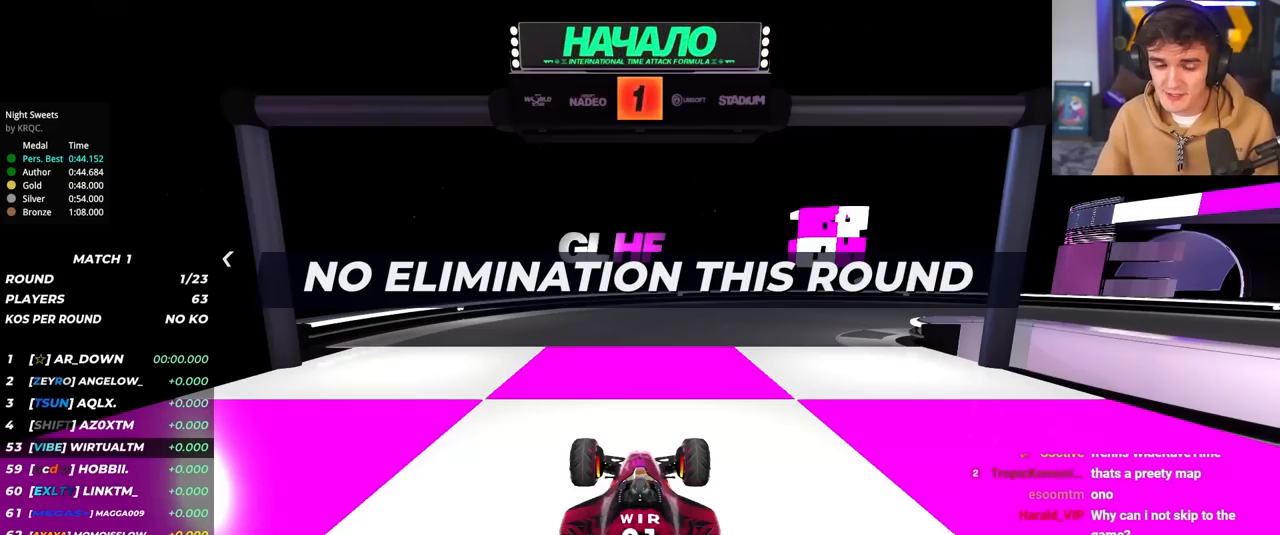
{"keys": ["up"], "events": []}
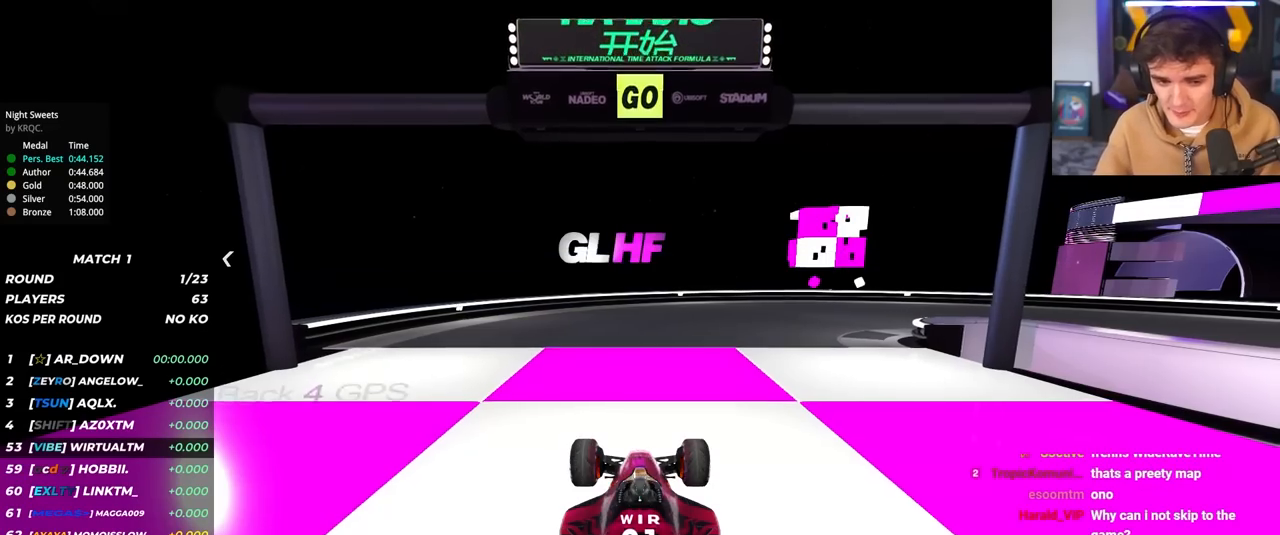
{"keys": ["right", "up"], "events": [[217, "right", "down"]]}
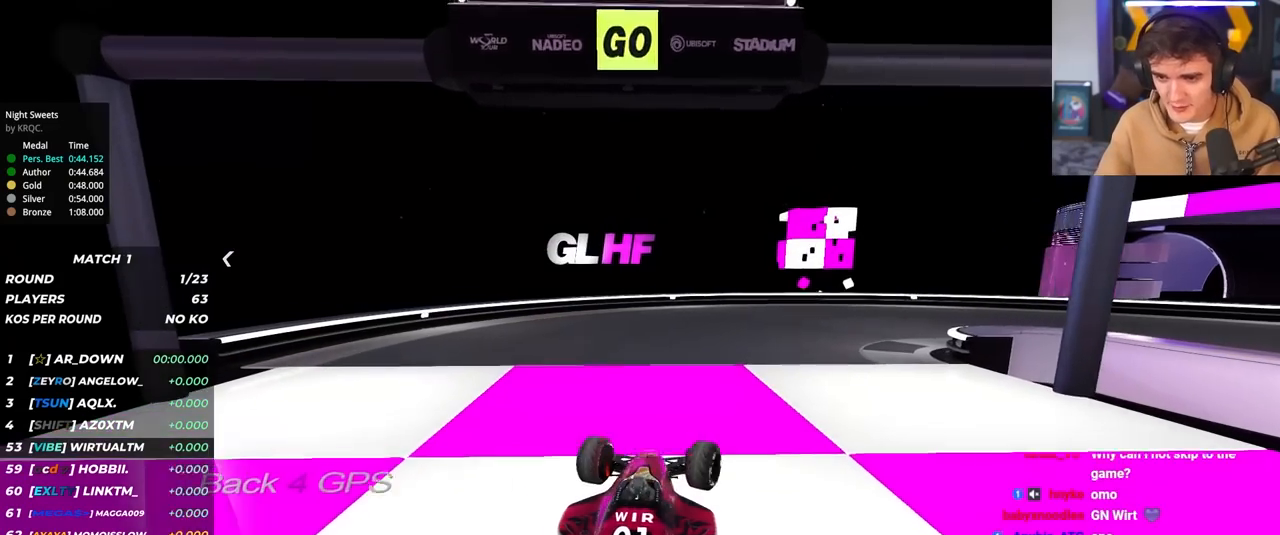
{"keys": ["right", "up"], "events": []}
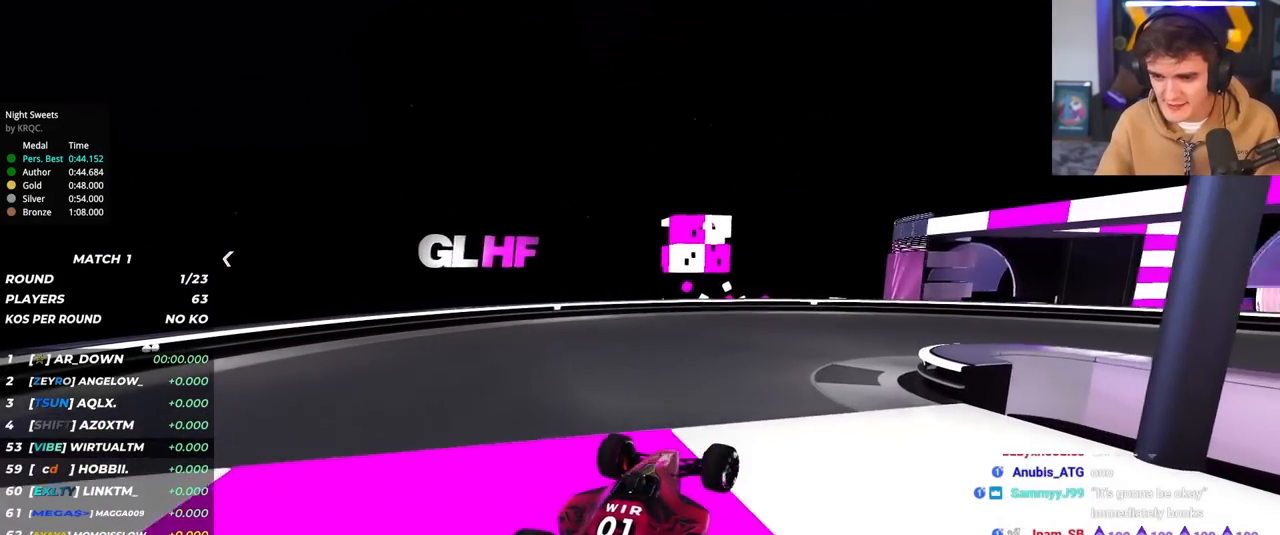
{"keys": ["right", "up"], "events": []}
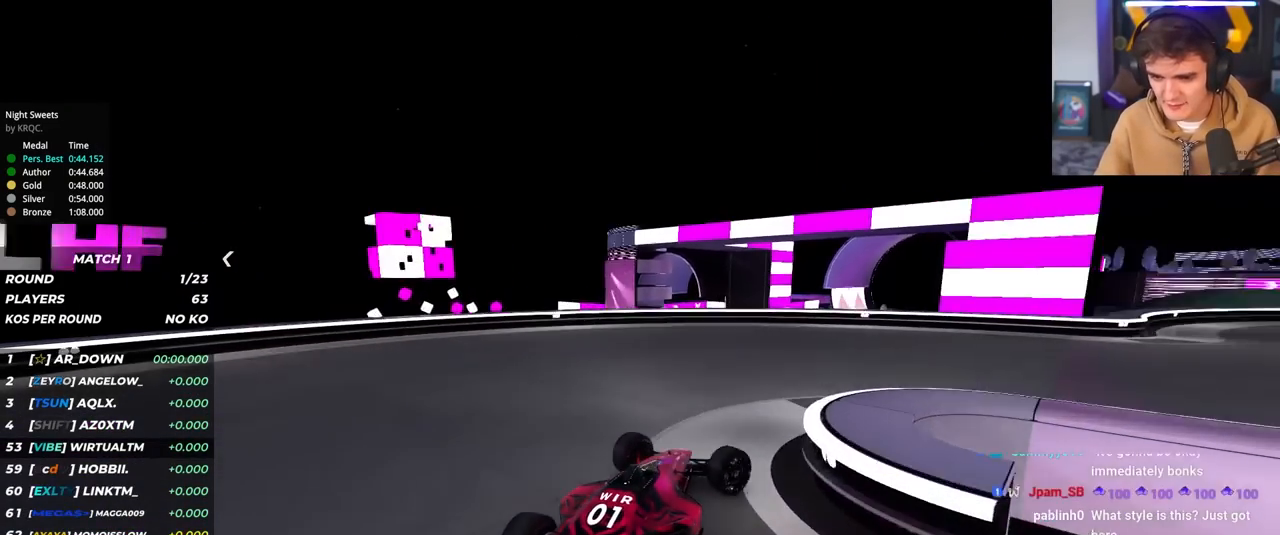
{"keys": ["right", "up"], "events": [[83, "right", "up"], [167, "right", "down"]]}
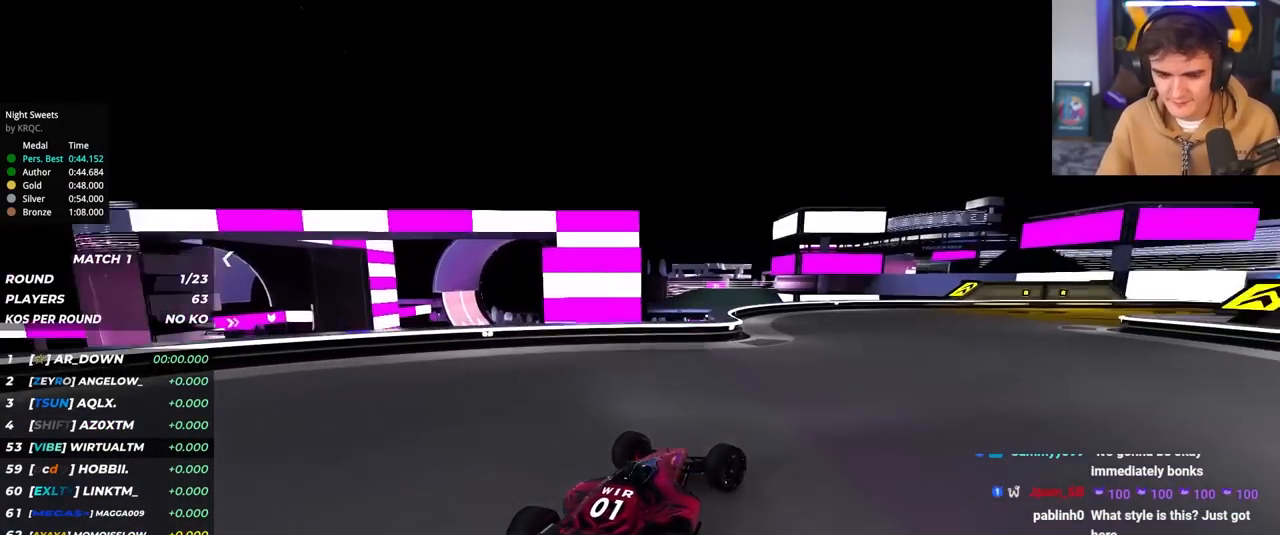
{"keys": ["up"], "events": [[50, "right", "up"], [200, "right", "down"], [283, "right", "up"]]}
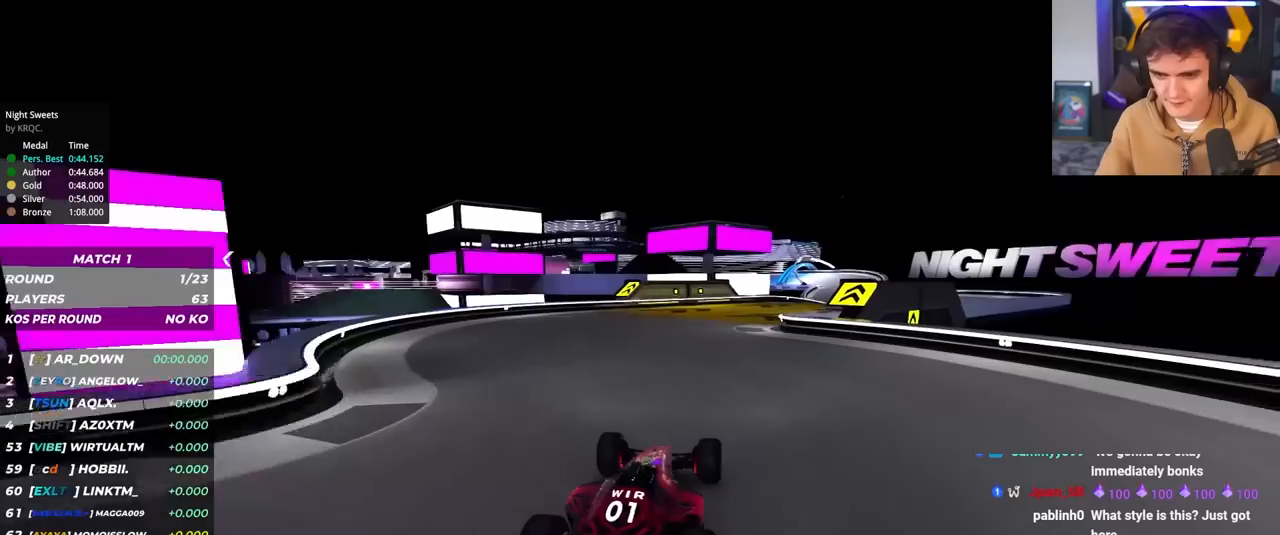
{"keys": ["right", "up"], "events": [[433, "right", "down"]]}
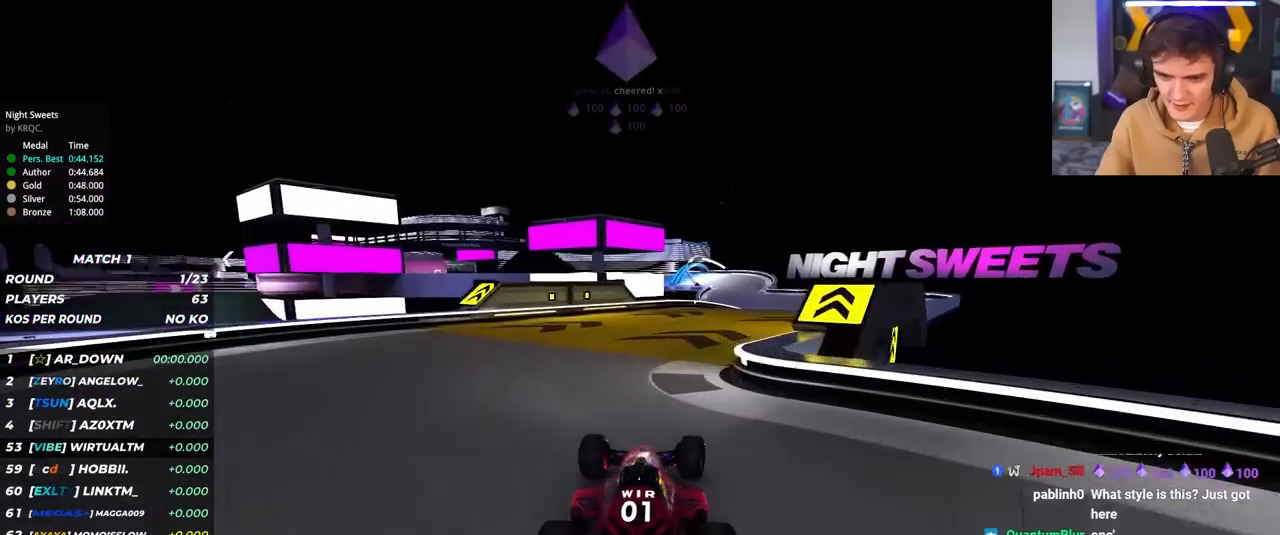
{"keys": ["left", "up"], "events": [[400, "right", "up"], [500, "left", "down"]]}
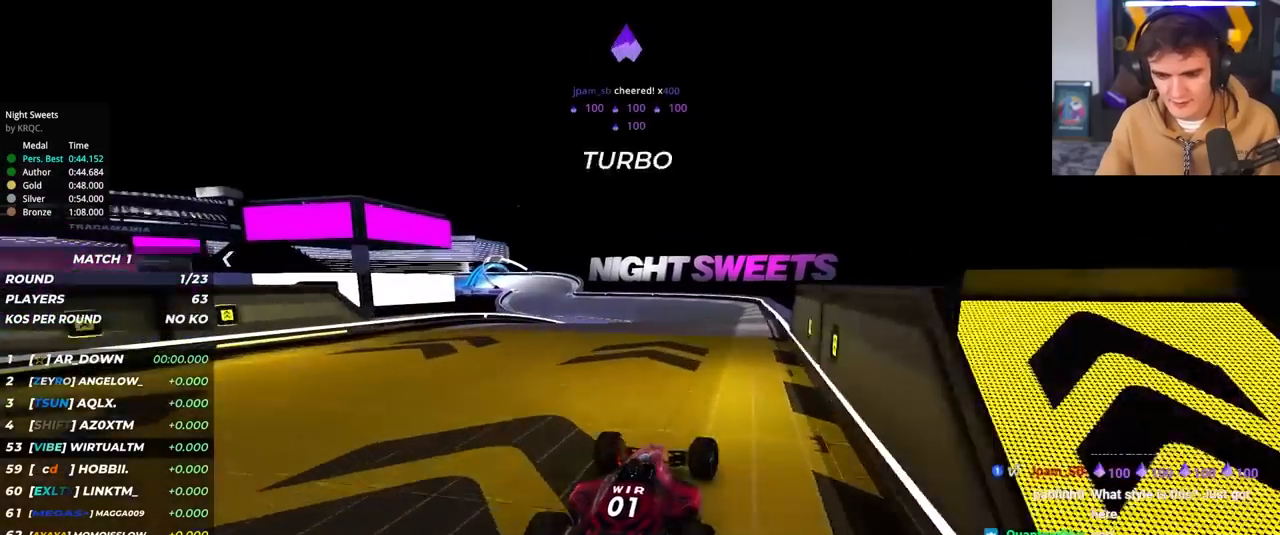
{"keys": ["up"], "events": [[100, "left", "up"], [333, "left", "down"], [467, "left", "up"]]}
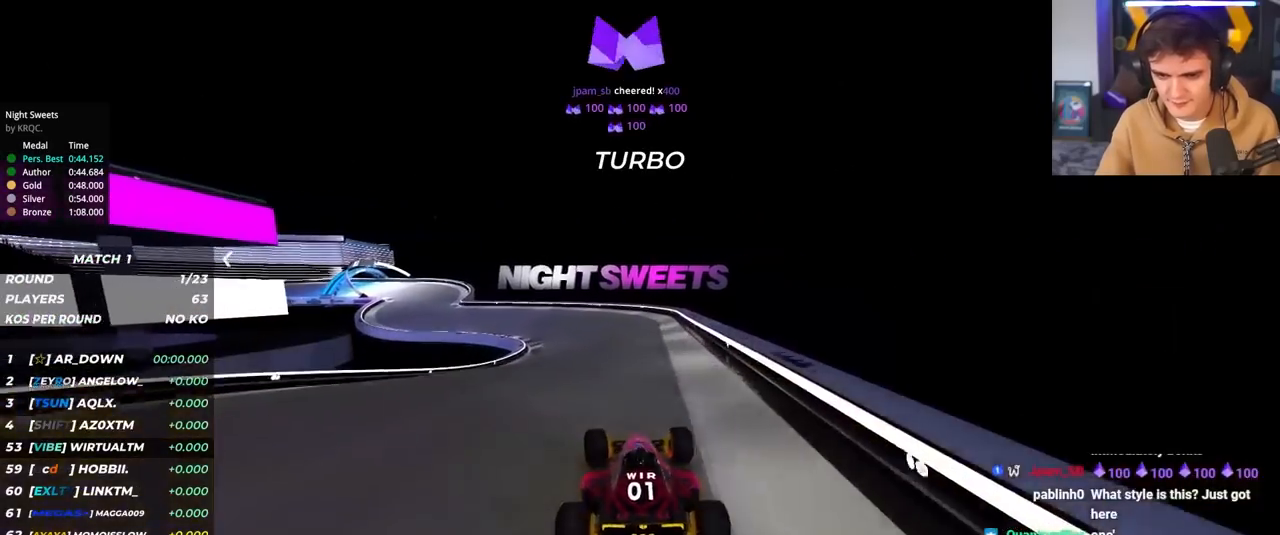
{"keys": ["left", "up"], "events": [[200, "left", "down"], [350, "left", "up"], [400, "left", "down"]]}
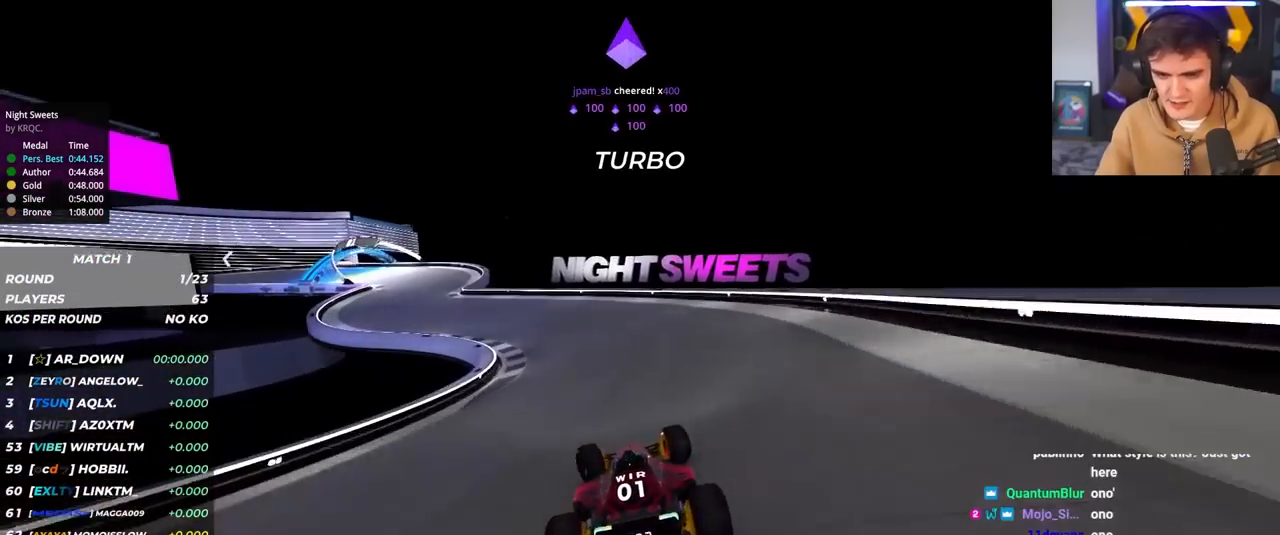
{"keys": ["up"], "events": [[500, "left", "up"]]}
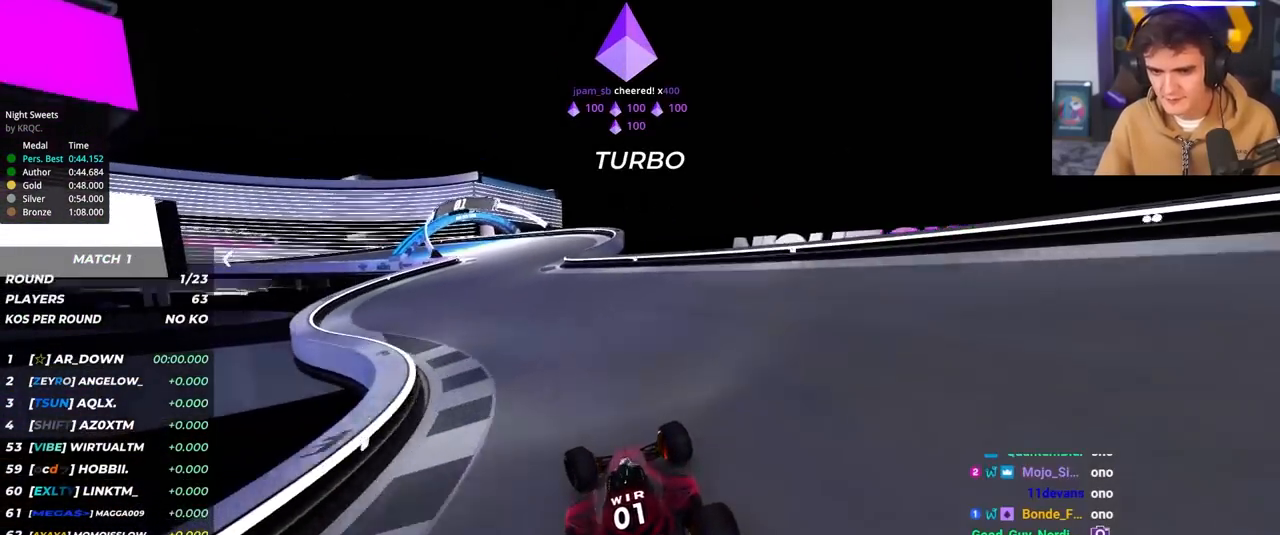
{"keys": ["brake", "left", "up"], "events": [[50, "brake", "down"], [50, "left", "down"]]}
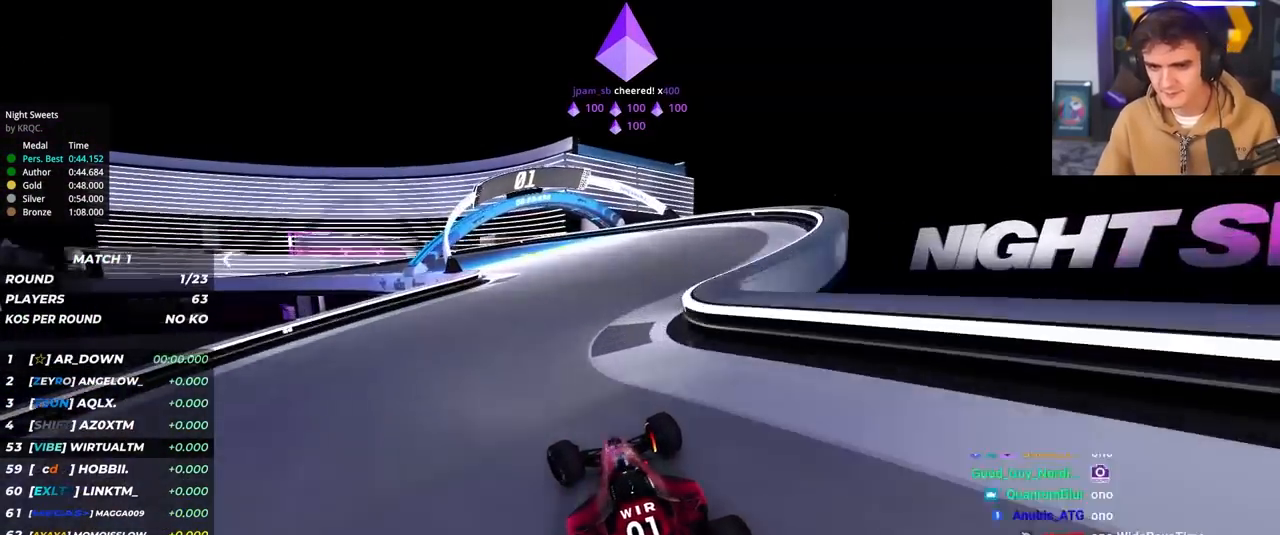
{"keys": ["left", "up"], "events": [[17, "brake", "up"], [67, "left", "up"], [117, "left", "down"], [200, "brake", "down"], [350, "brake", "up"]]}
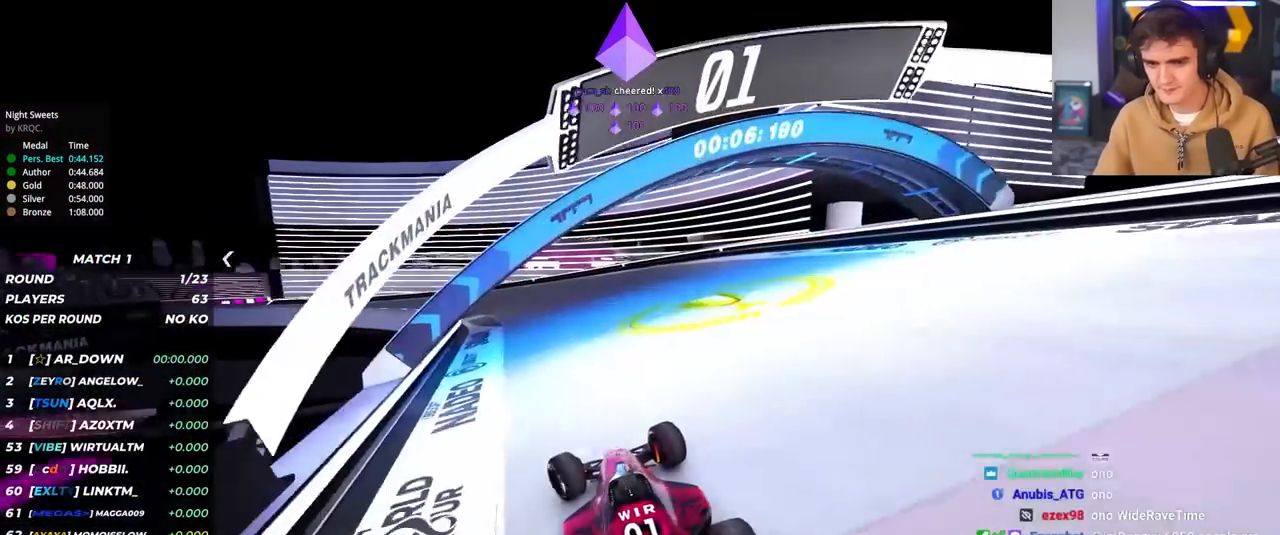
{"keys": ["left", "up"], "events": [[217, "up", "up"], [317, "up", "down"]]}
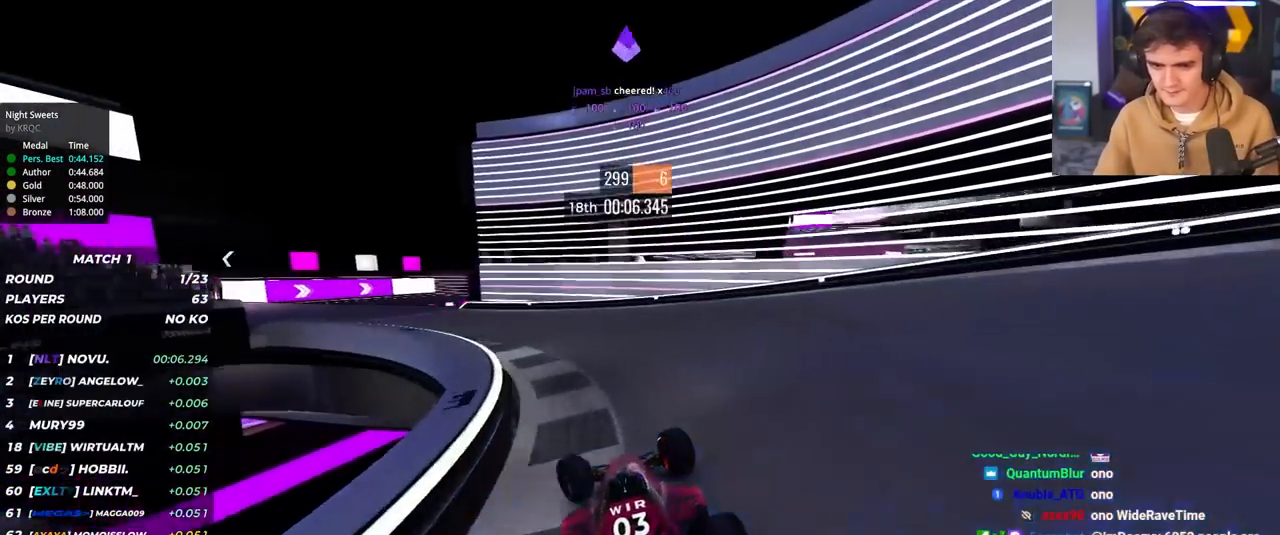
{"keys": ["left", "up"], "events": []}
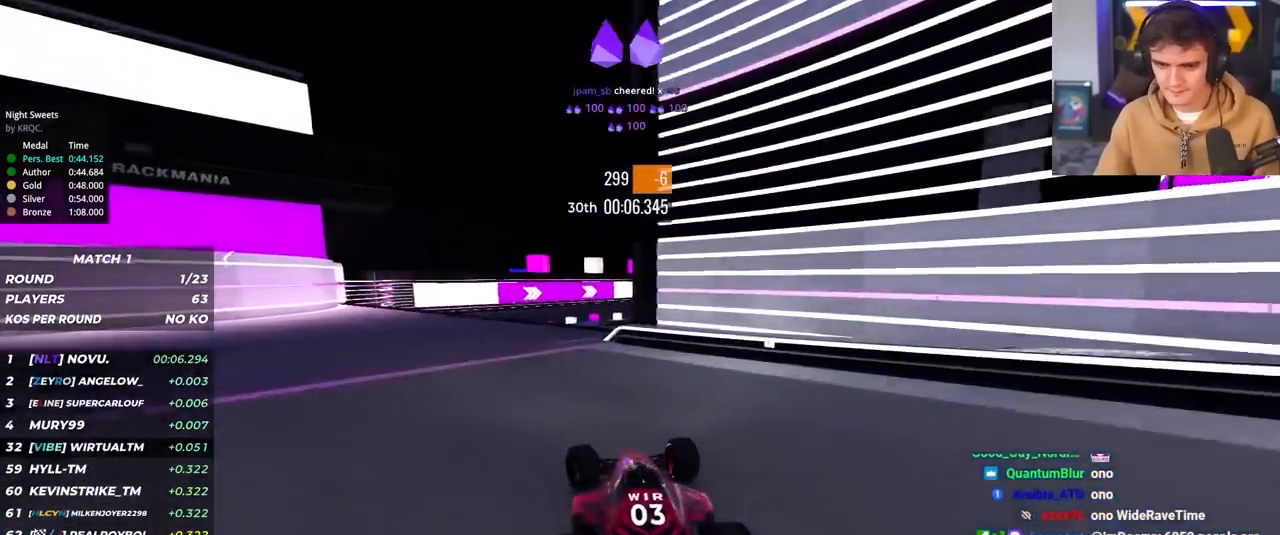
{"keys": ["right", "up"], "events": [[250, "left", "up"], [433, "right", "down"]]}
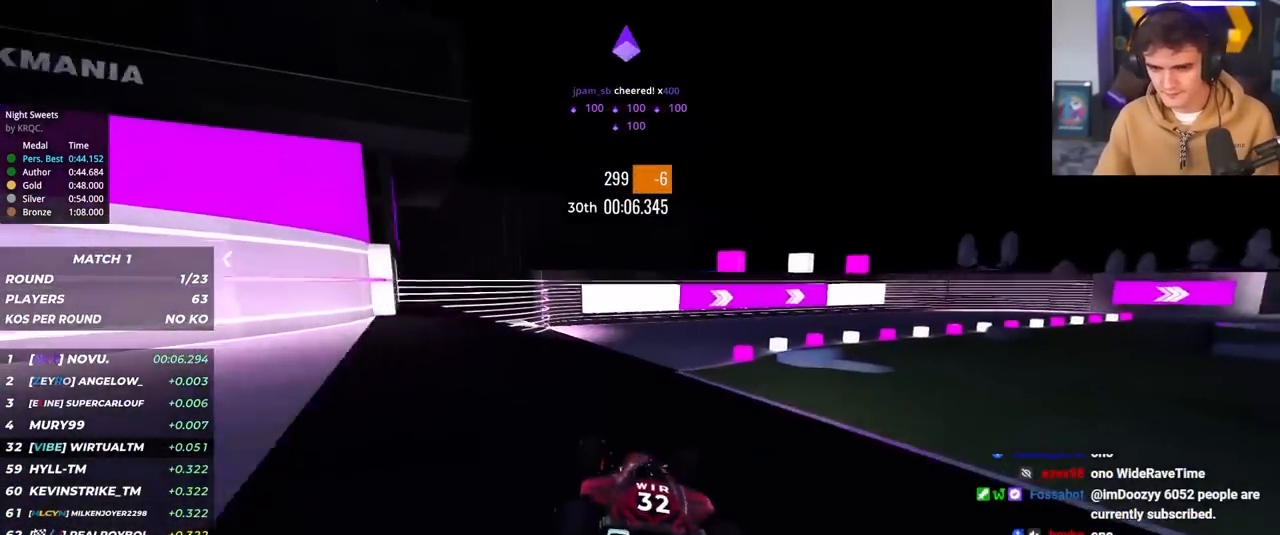
{"keys": ["right", "up"], "events": [[33, "right", "up"], [83, "right", "down"]]}
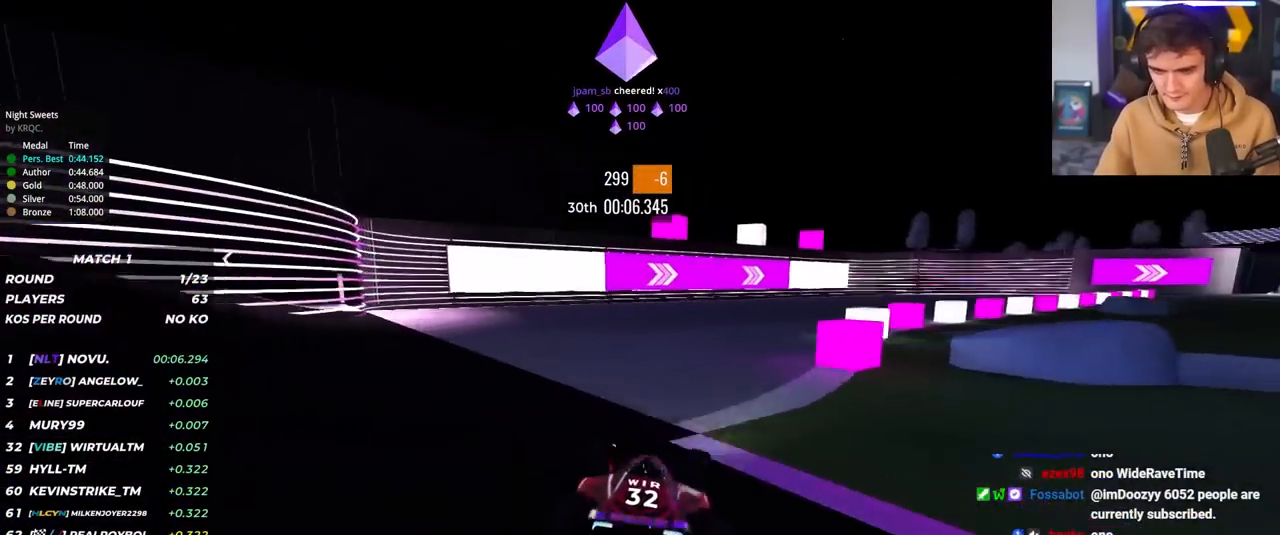
{"keys": ["right", "up"], "events": []}
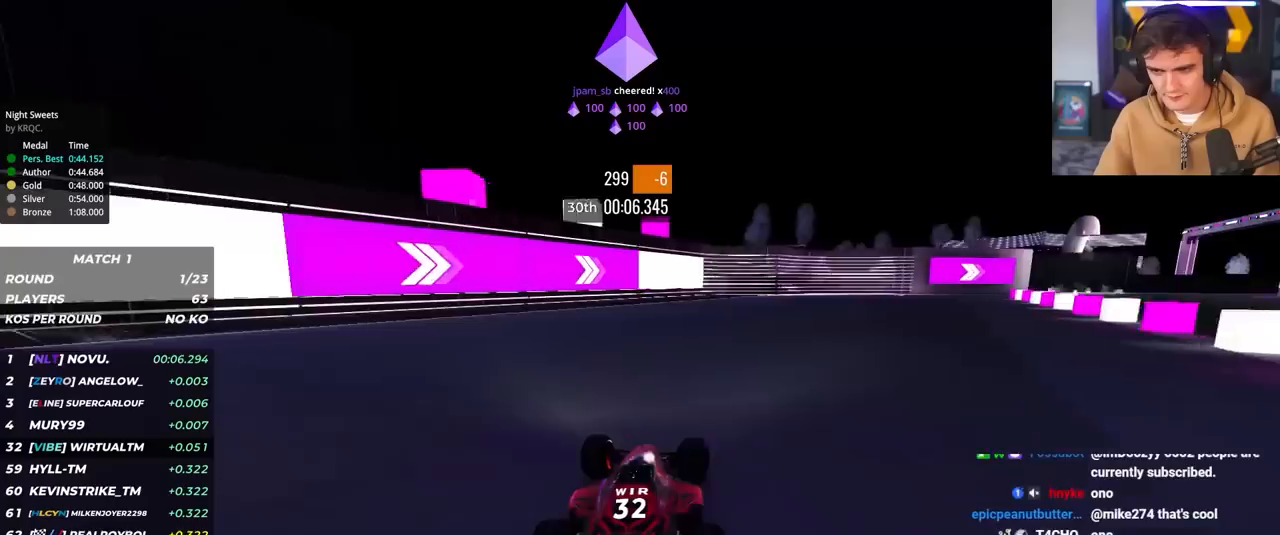
{"keys": ["right", "up"], "events": []}
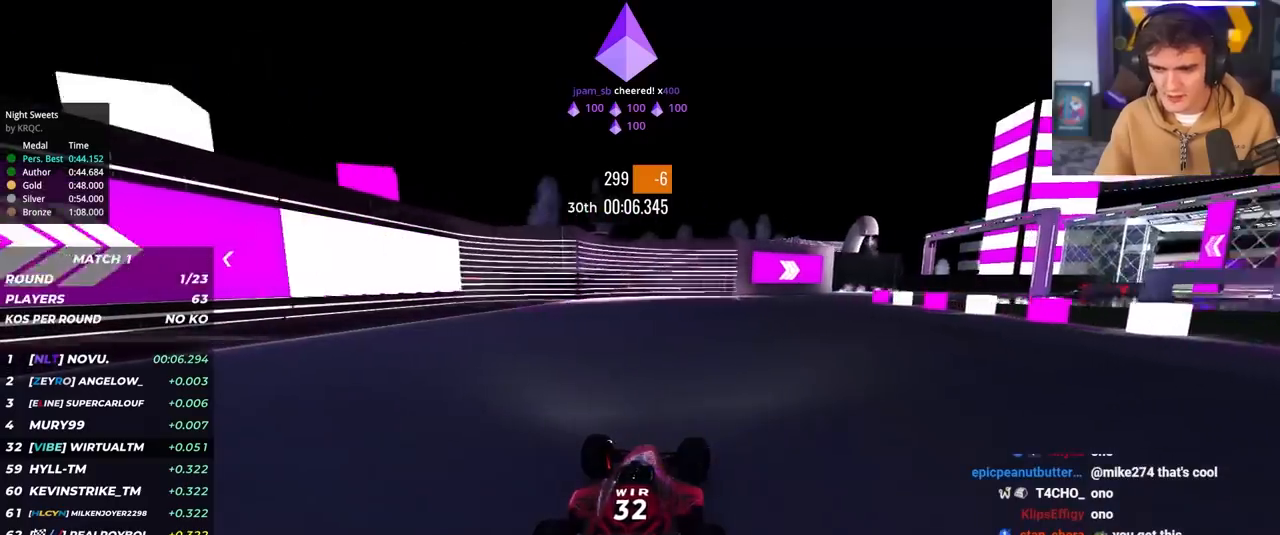
{"keys": ["up"], "events": [[83, "right", "up"], [167, "right", "down"], [500, "right", "up"]]}
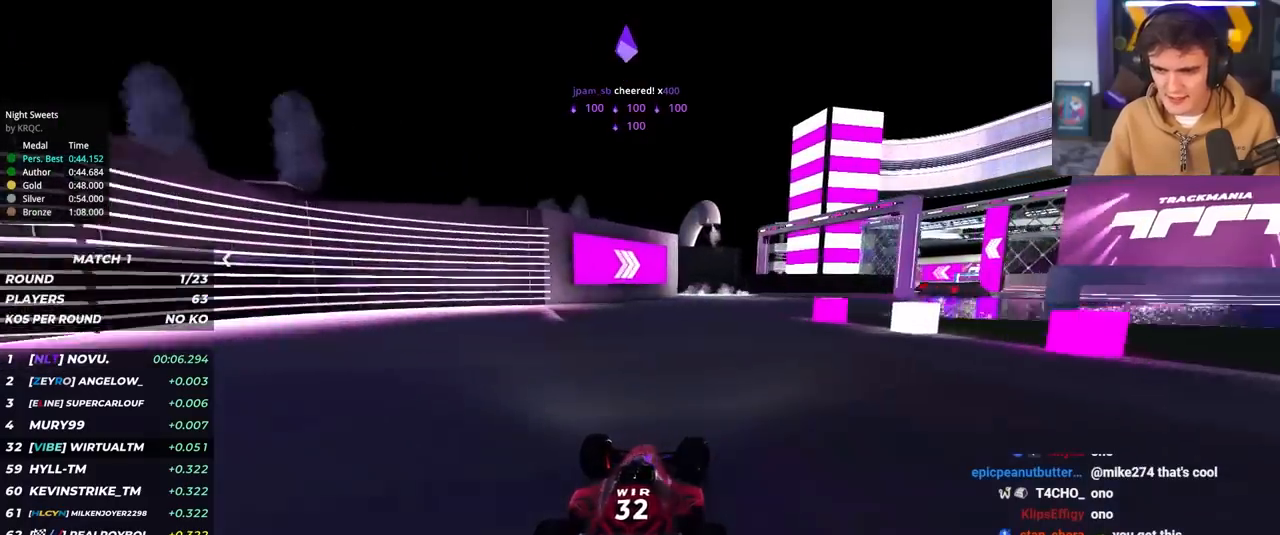
{"keys": ["up"], "events": [[100, "right", "down"], [367, "right", "up"]]}
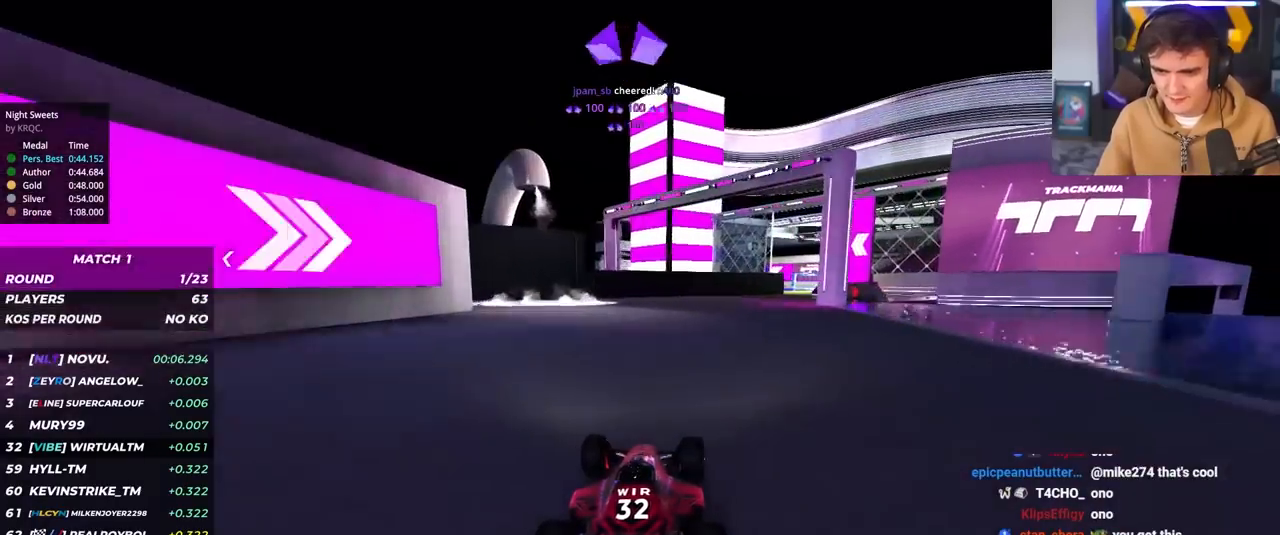
{"keys": ["right", "up"], "events": [[17, "right", "down"], [350, "right", "up"], [450, "right", "down"]]}
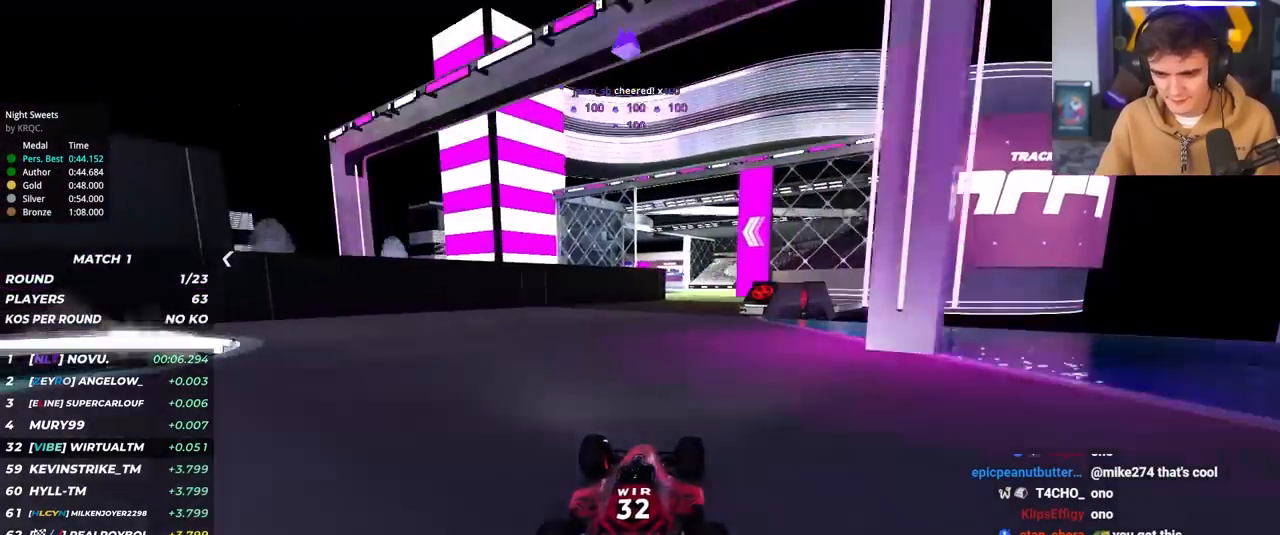
{"keys": ["left", "up"], "events": [[83, "right", "up"], [217, "right", "down"], [317, "right", "up"], [450, "left", "down"]]}
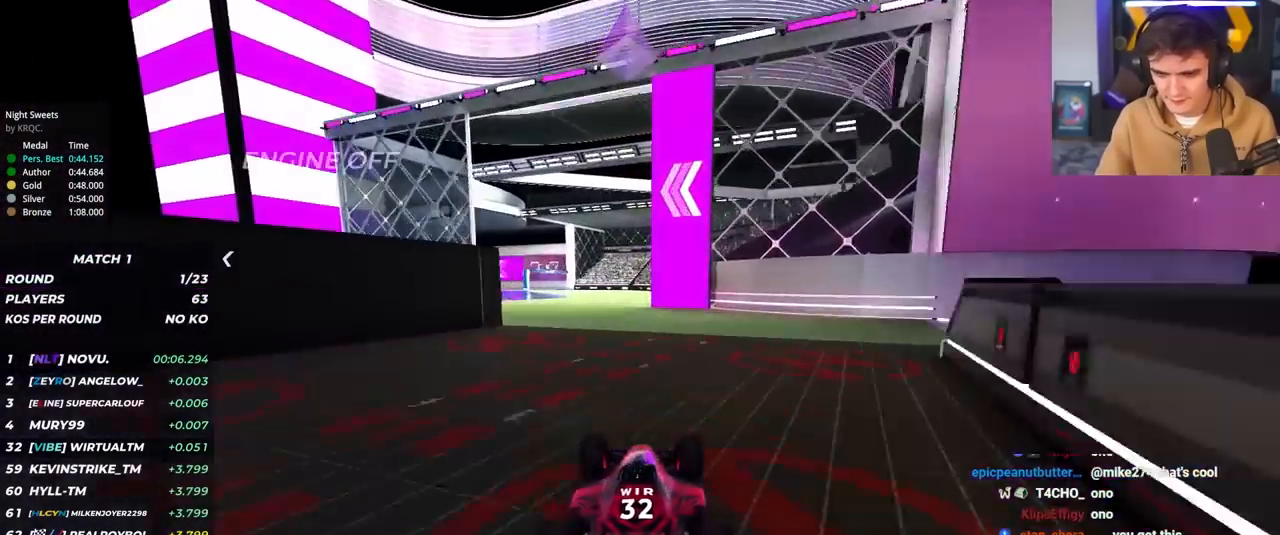
{"keys": ["up"], "events": [[100, "left", "up"]]}
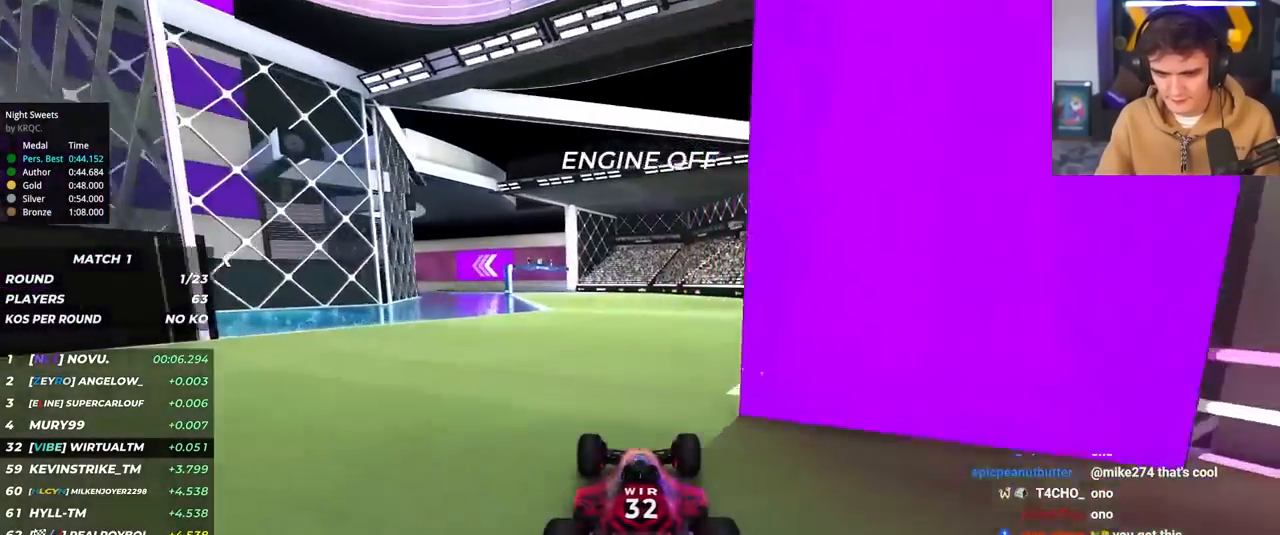
{"keys": ["up"], "events": [[17, "left", "down"], [167, "left", "up"], [300, "left", "down"], [400, "left", "up"]]}
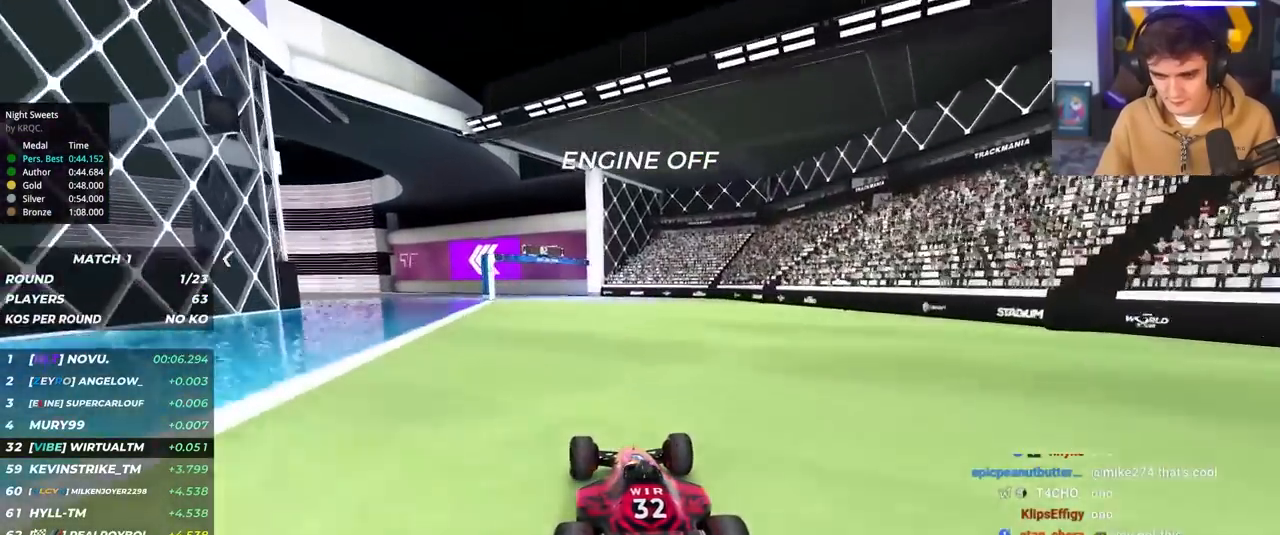
{"keys": ["left", "up"], "events": [[33, "left", "down"], [267, "left", "up"], [367, "left", "down"]]}
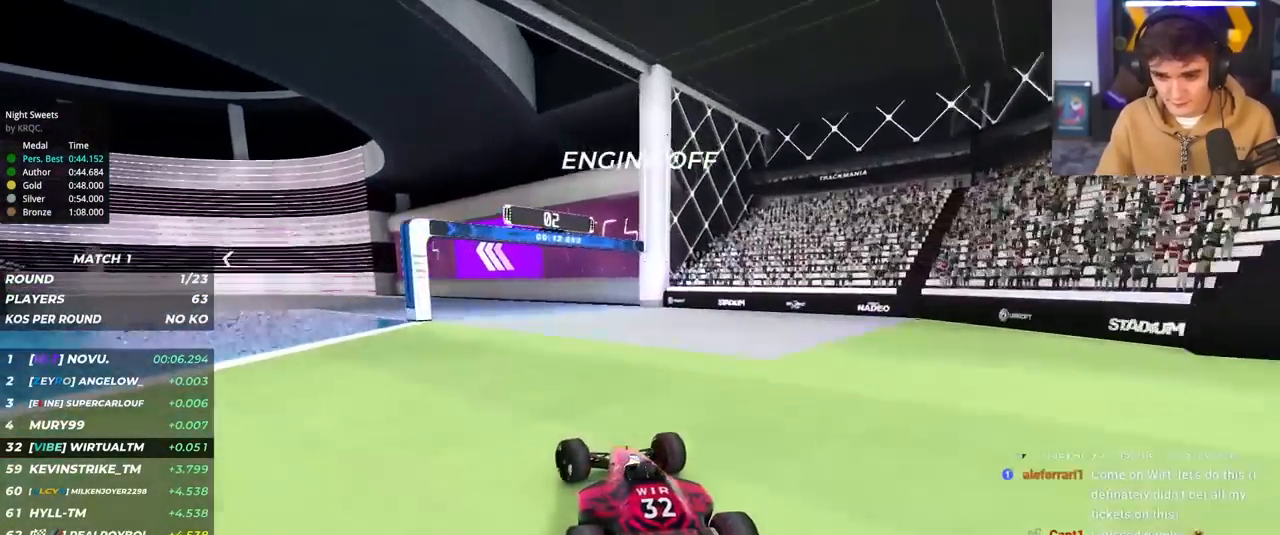
{"keys": ["left", "up"], "events": []}
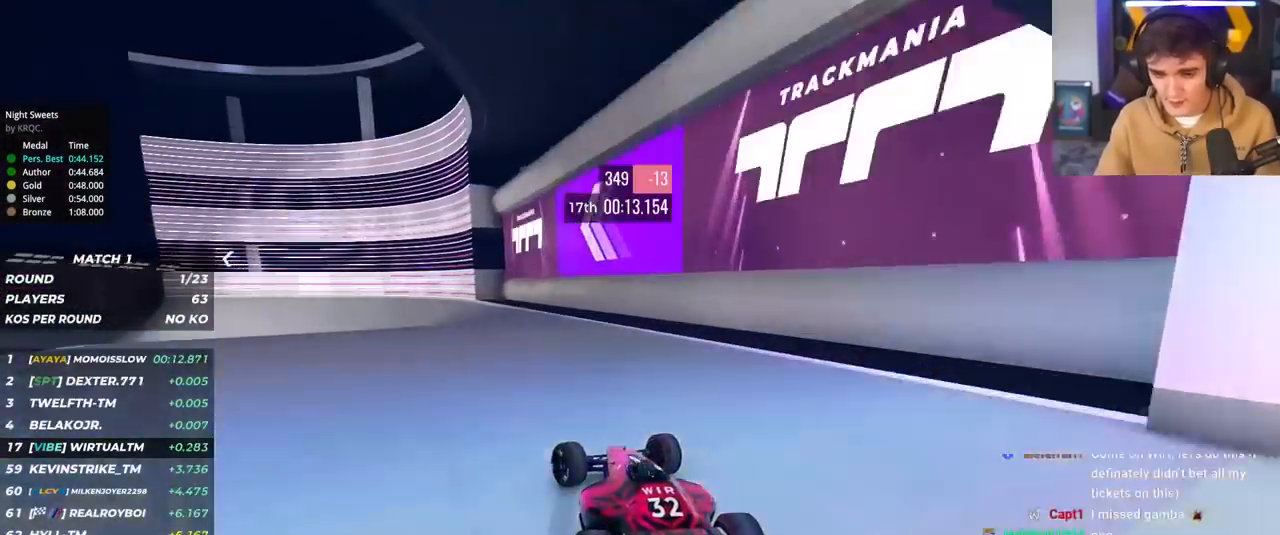
{"keys": ["left", "up"], "events": []}
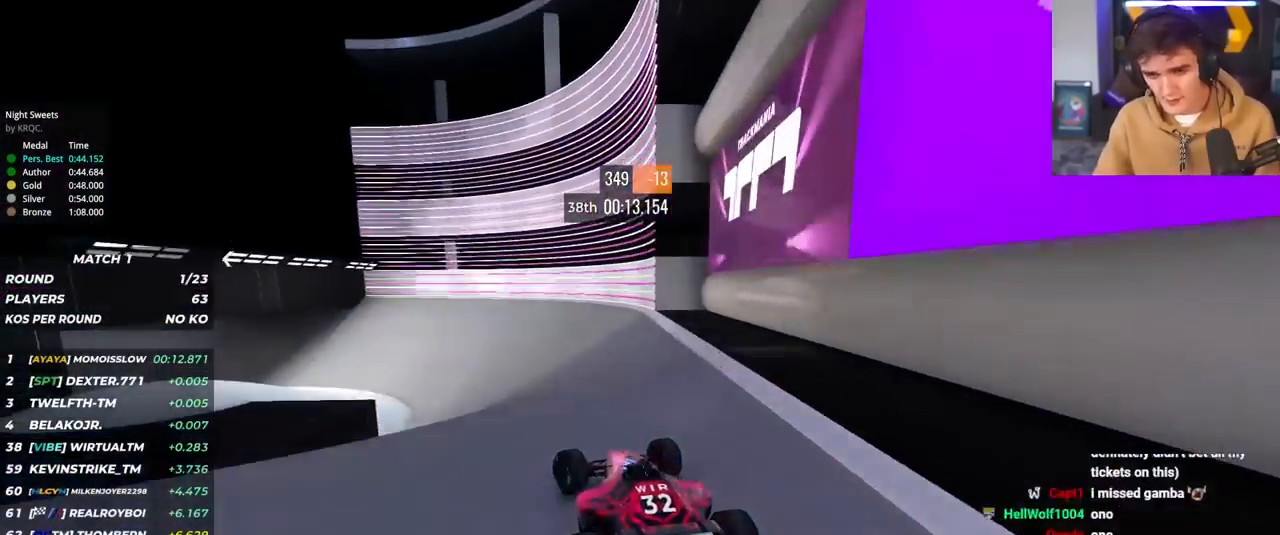
{"keys": ["left", "up"], "events": []}
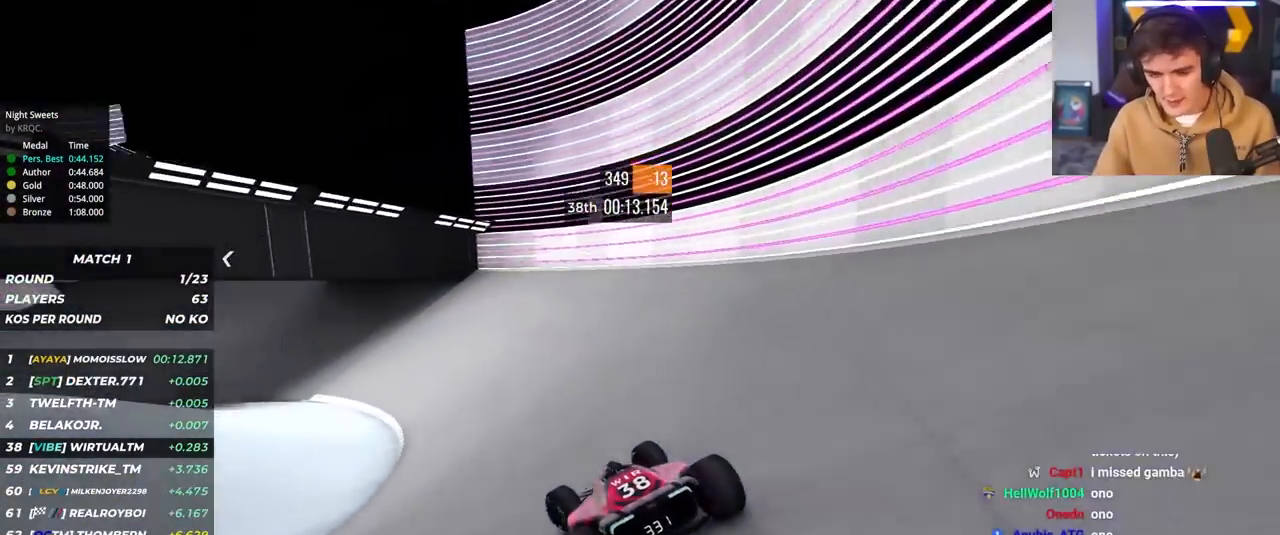
{"keys": ["left", "up"], "events": []}